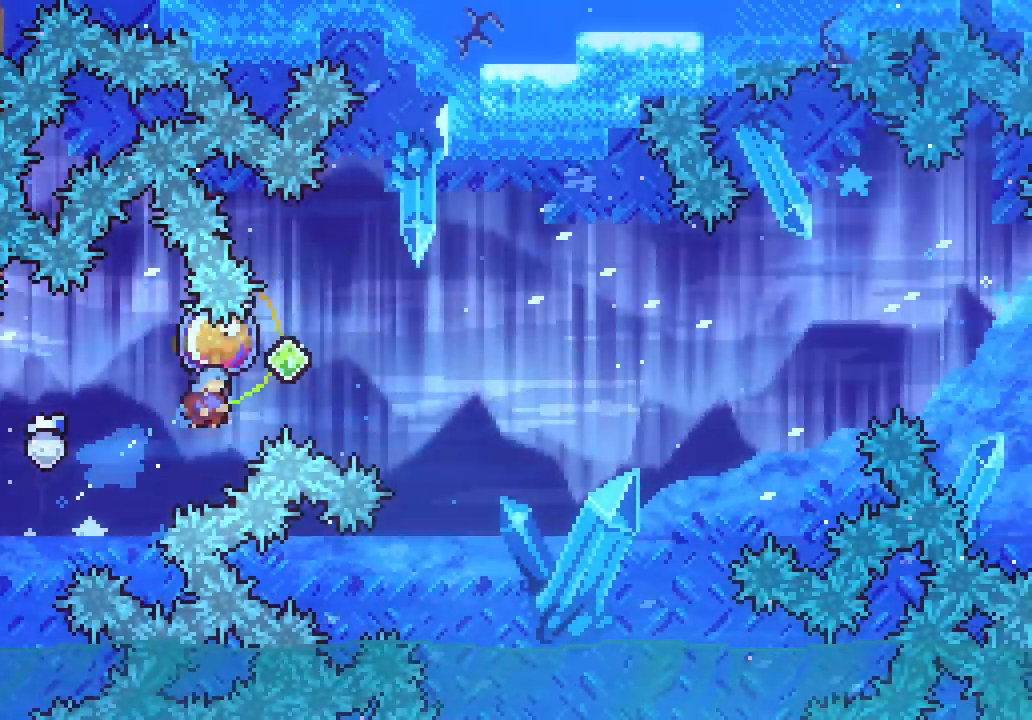
Gameplay with keyboard; each line is a JSON object with the keys held at the frame after it. "events" lists presses ("down") and releases ("up") of "dash", "demo", "down", "escape", "grab", "jump", "jump2", "left", "right", "space" and "up" between this image and that frame as [ms after this image, input, new state], when the widget could be followed in between. No other keys are recorded. Mouse input is not recorded. Key names are as the overlay labels them; some are game actions (e.g. jump) rather than physical keys.
{"keys": ["dash", "right", "space"], "events": [[366, "grab", "up"], [400, "dash", "up"], [400, "space", "up"], [450, "dash", "down"], [500, "space", "down"], [500, "up", "up"]]}
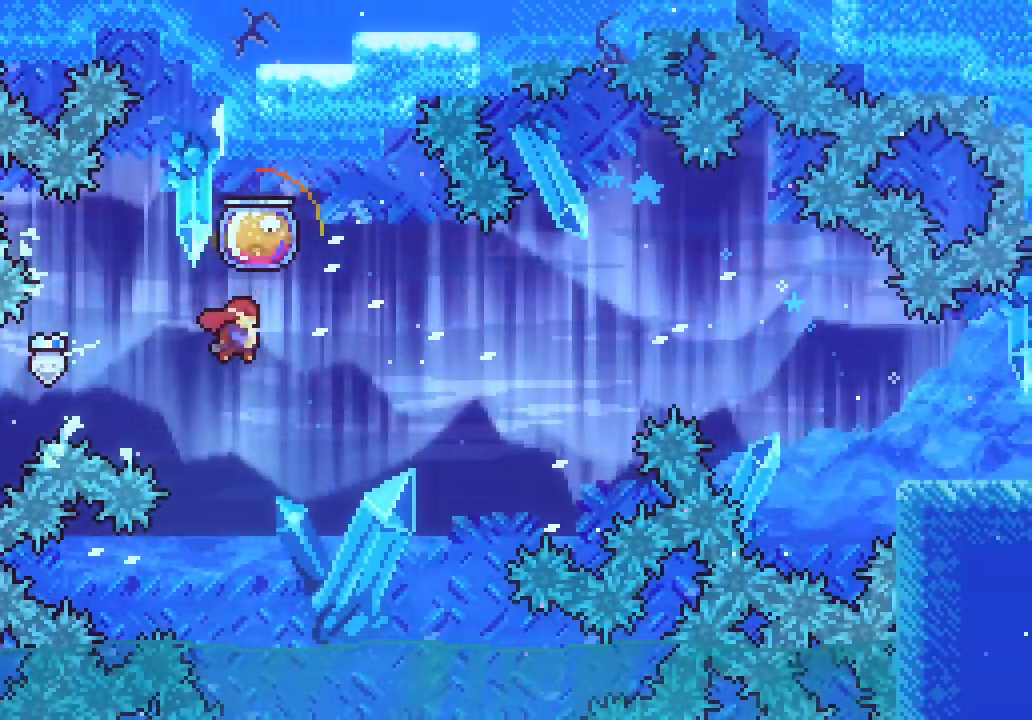
{"keys": ["right", "space"], "events": [[100, "dash", "up"]]}
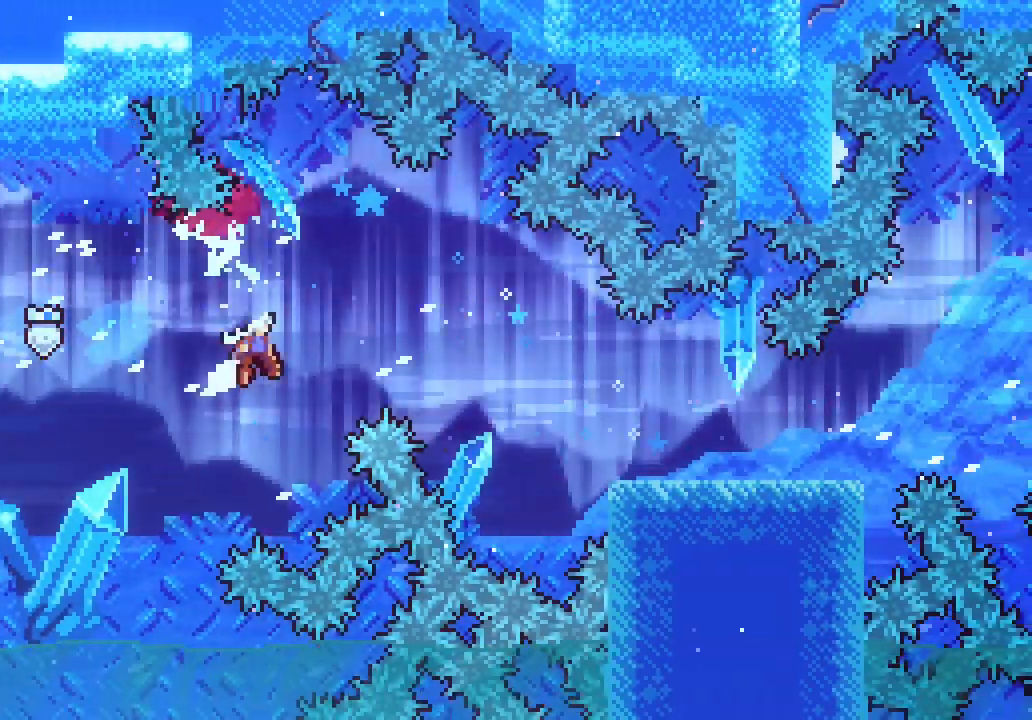
{"keys": ["right"]}
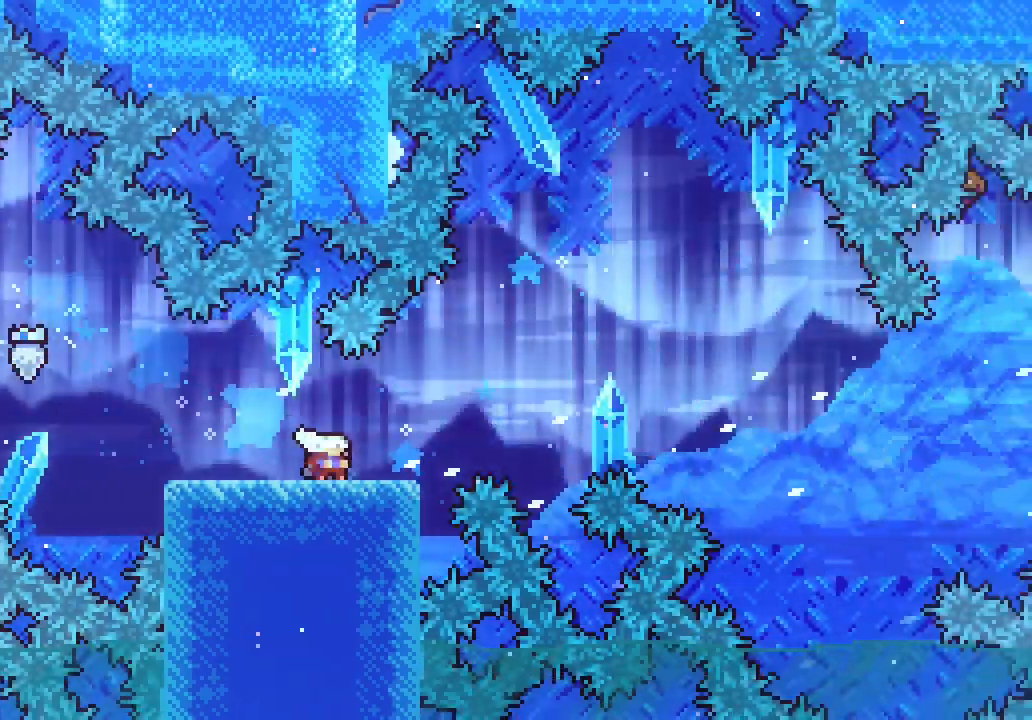
{"keys": ["right", "space"], "events": [[33, "space", "down"]]}
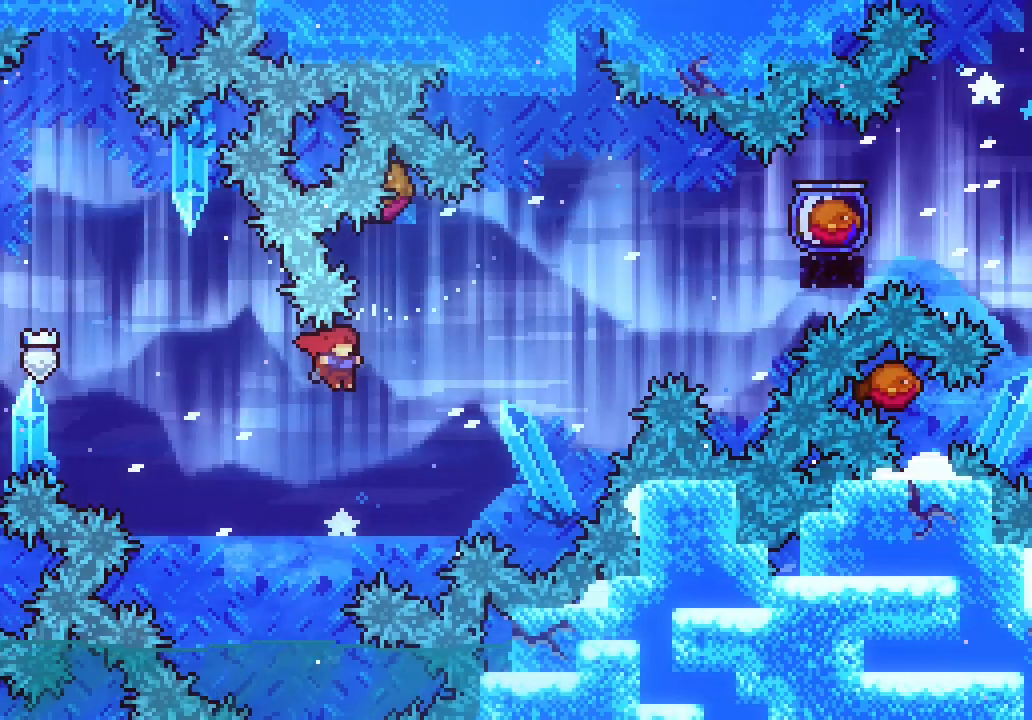
{"keys": ["grab", "right", "space"]}
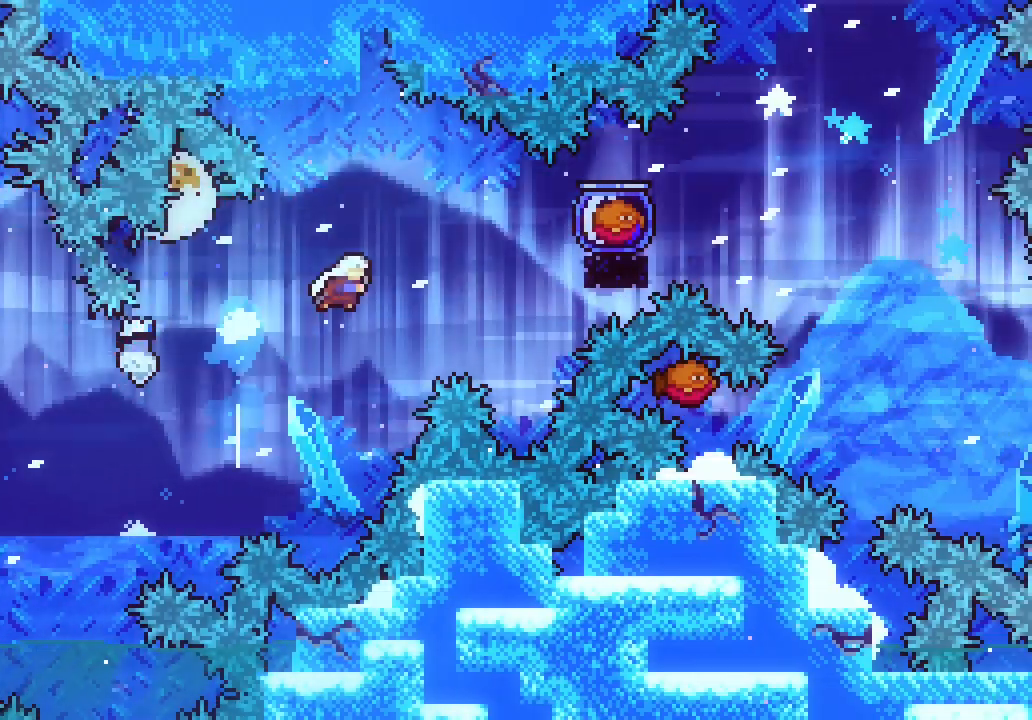
{"keys": ["grab", "right", "space"], "events": []}